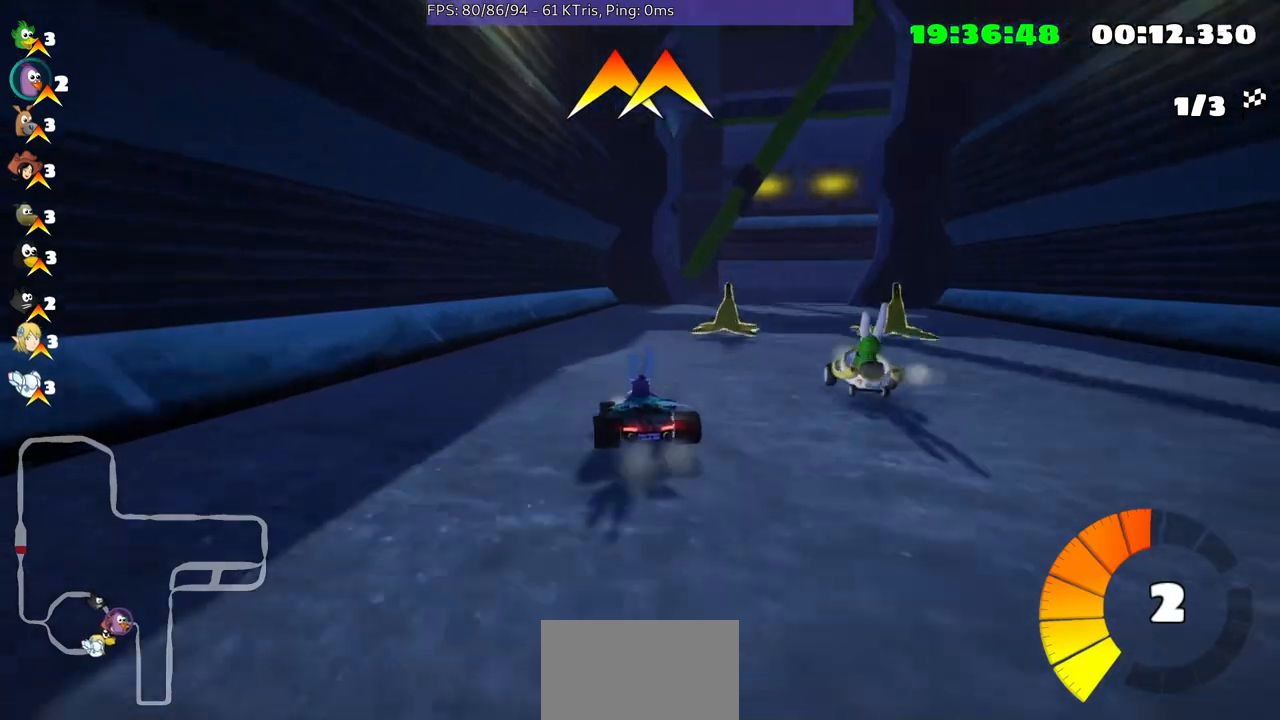
Gameplay with a controller (Xbox layout); each line is a JSON object with the inputs held at the frame after it. "events" lists button and stick changes between this image and that frame as [ms after this image, input, new state], when the widget could be followed in between. Not read: L3 R2 R3.
{"buttons": [], "left_stick": "up-right", "right_stick": "center", "events": []}
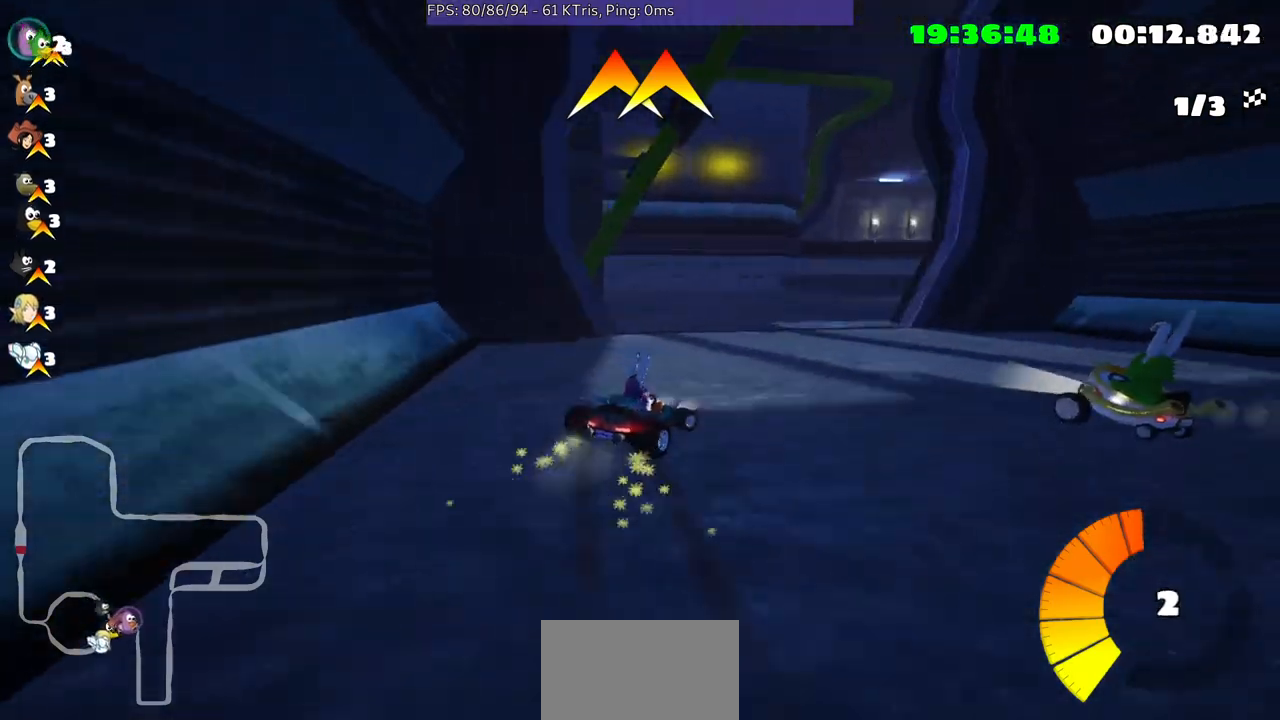
{"buttons": [], "left_stick": "up-right", "right_stick": "center", "events": []}
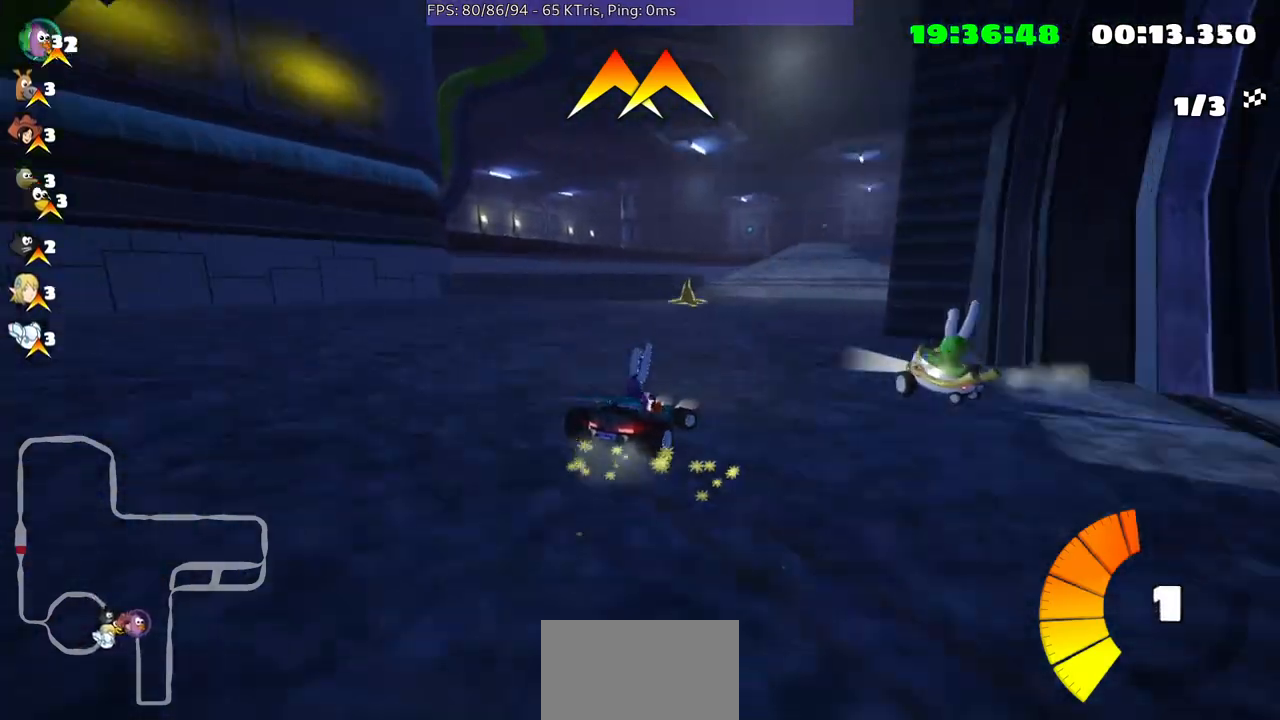
{"buttons": [], "left_stick": "left", "right_stick": "center", "events": [[300, "left_stick", "center"], [433, "left_stick", "left"]]}
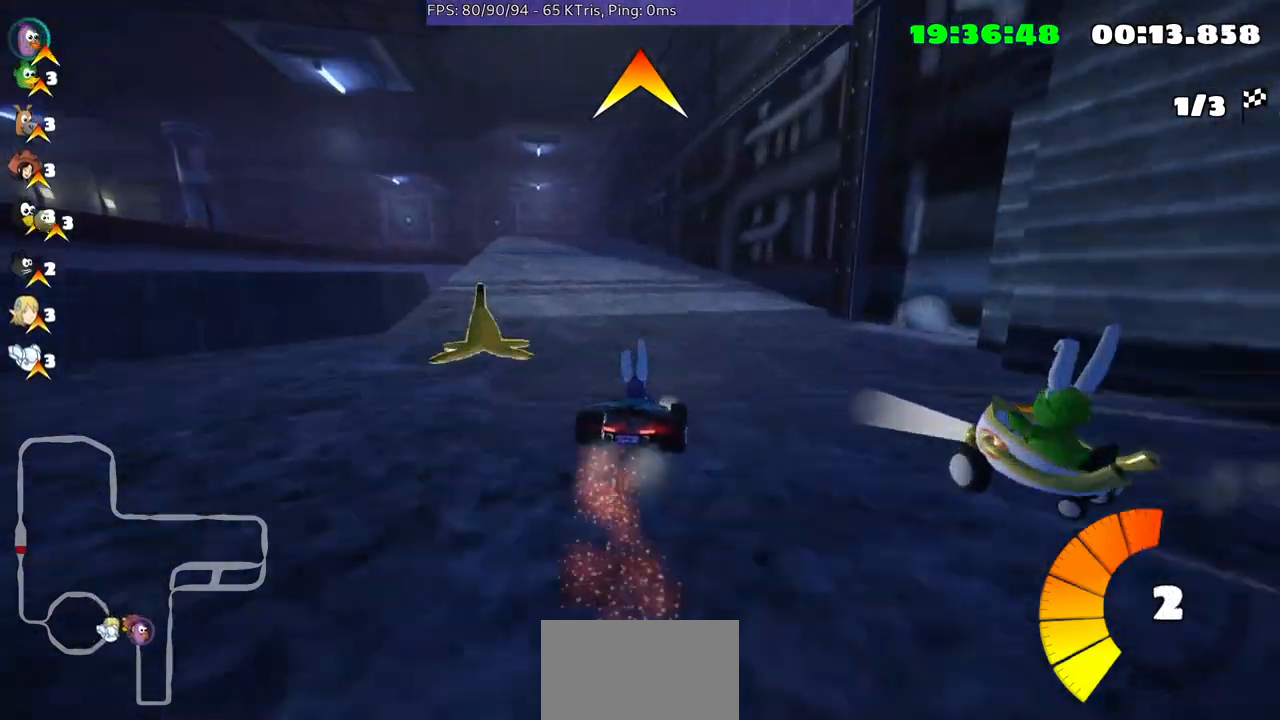
{"buttons": [], "left_stick": "center", "right_stick": "center", "events": [[333, "left_stick", "center"]]}
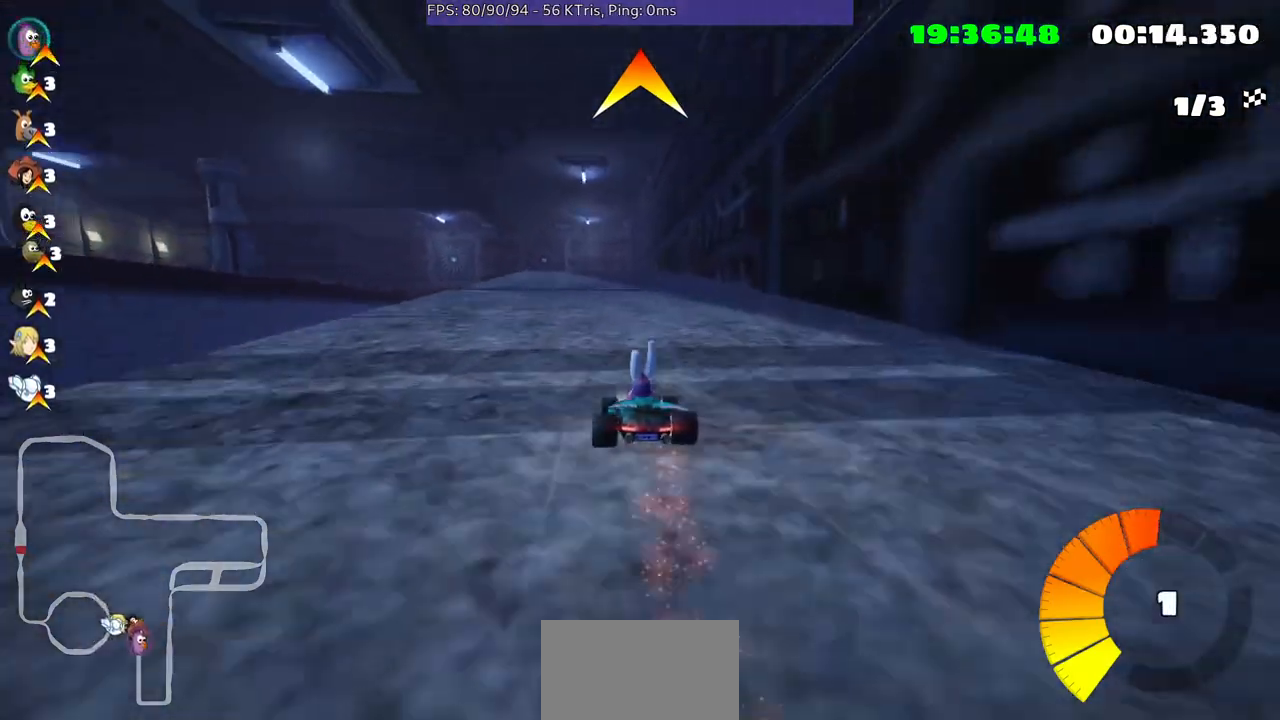
{"buttons": [], "left_stick": "center", "right_stick": "center", "events": [[100, "left_stick", "right"], [267, "left_stick", "center"], [400, "left_stick", "down-left"], [500, "left_stick", "center"]]}
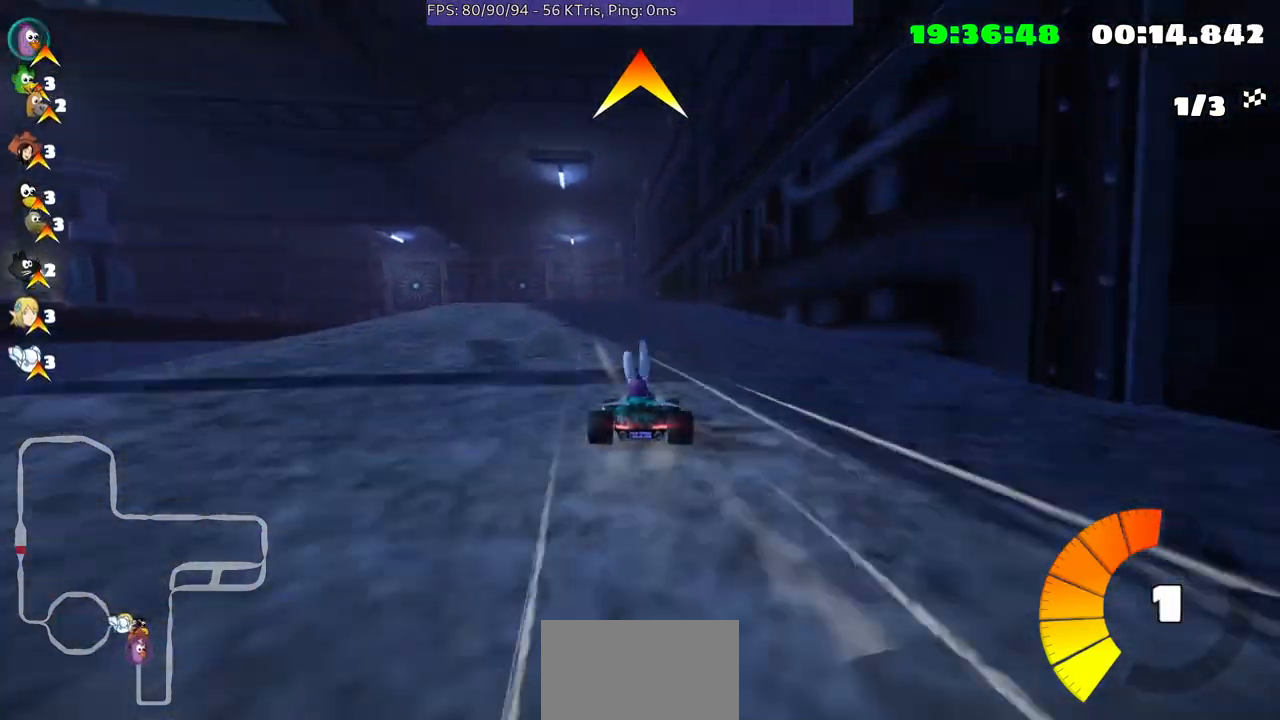
{"buttons": [], "left_stick": "center", "right_stick": "center", "events": []}
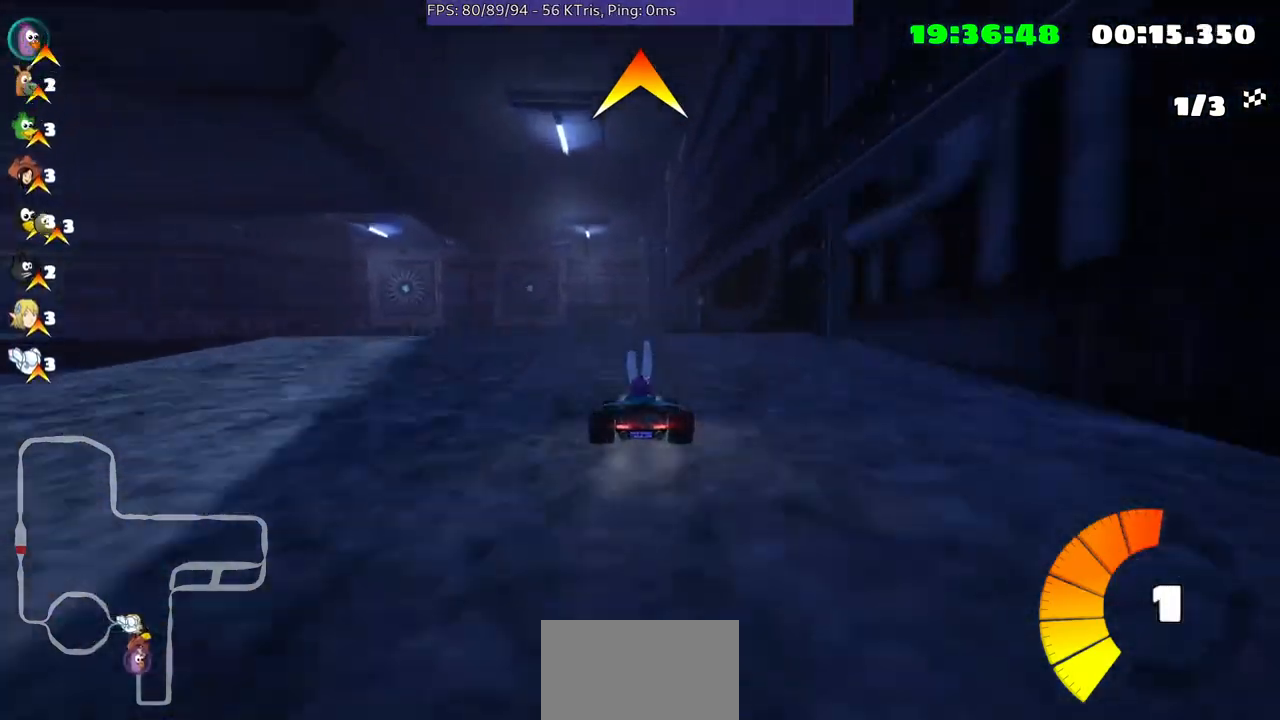
{"buttons": [], "left_stick": "center", "right_stick": "center", "events": [[33, "left_stick", "right"], [133, "left_stick", "center"]]}
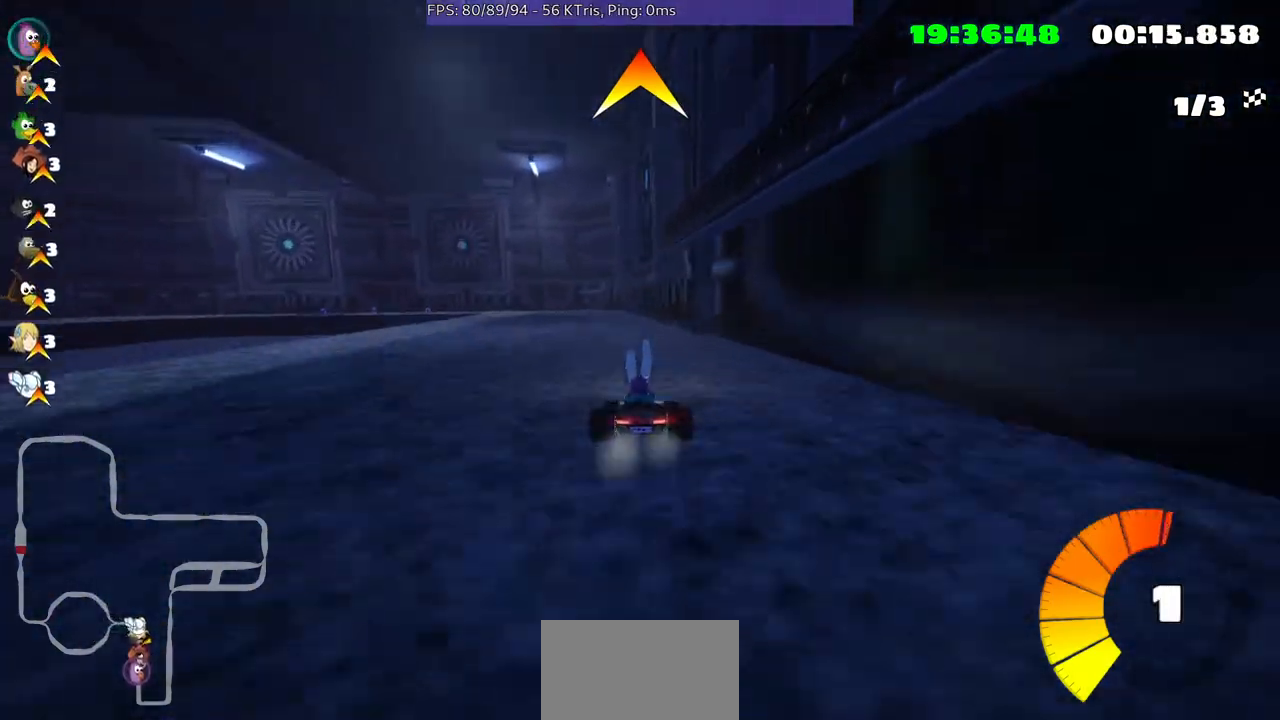
{"buttons": [], "left_stick": "center", "right_stick": "center", "events": [[200, "left_stick", "left"], [367, "left_stick", "center"]]}
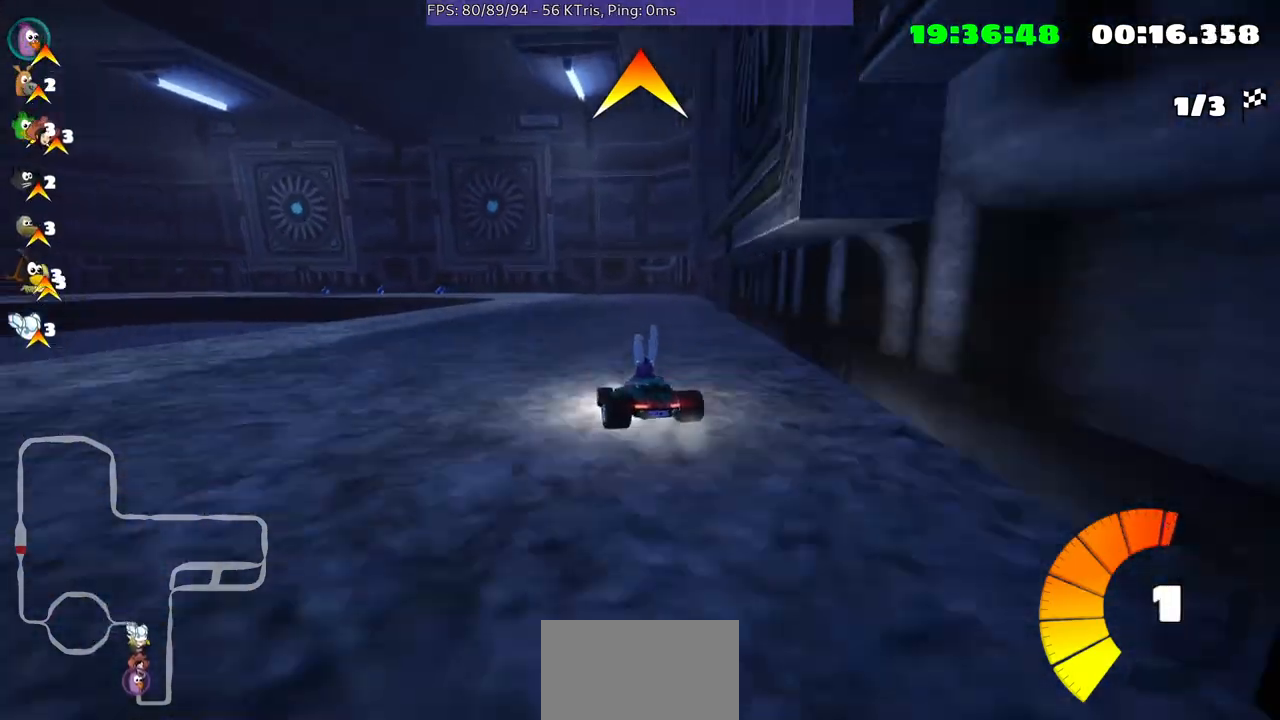
{"buttons": [], "left_stick": "center", "right_stick": "center", "events": []}
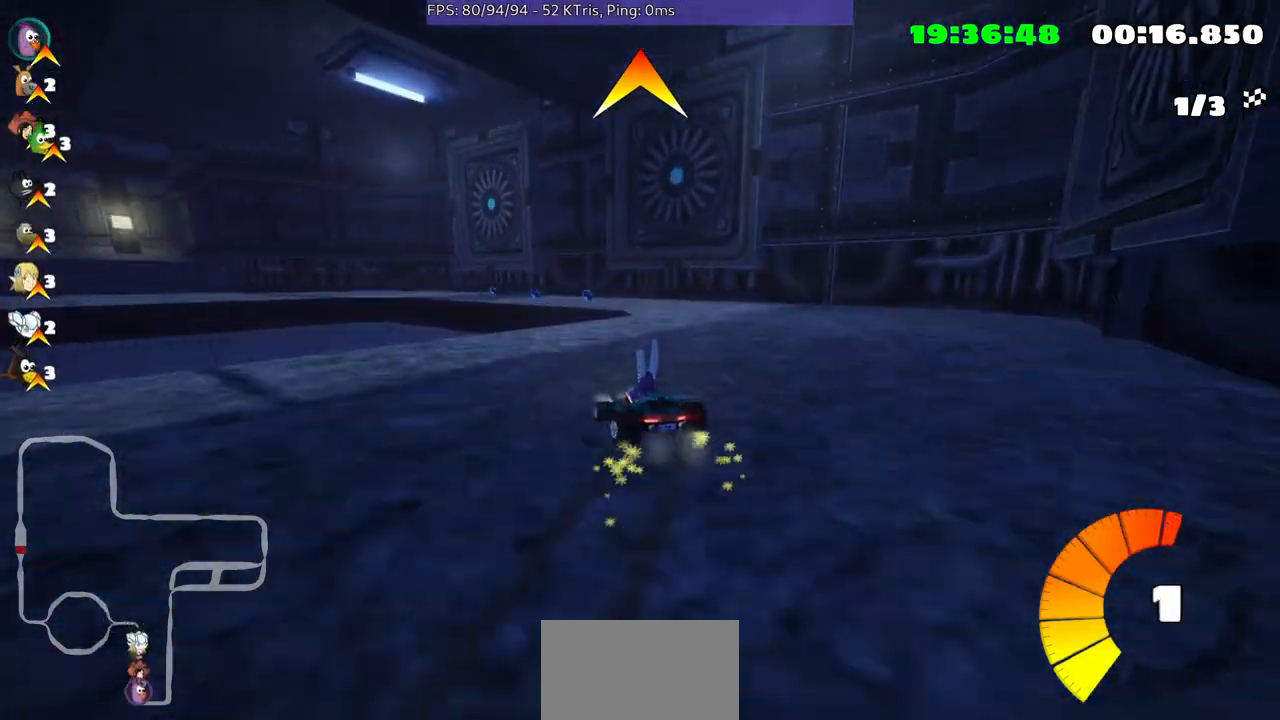
{"buttons": [], "left_stick": "left", "right_stick": "center", "events": [[333, "left_stick", "left"]]}
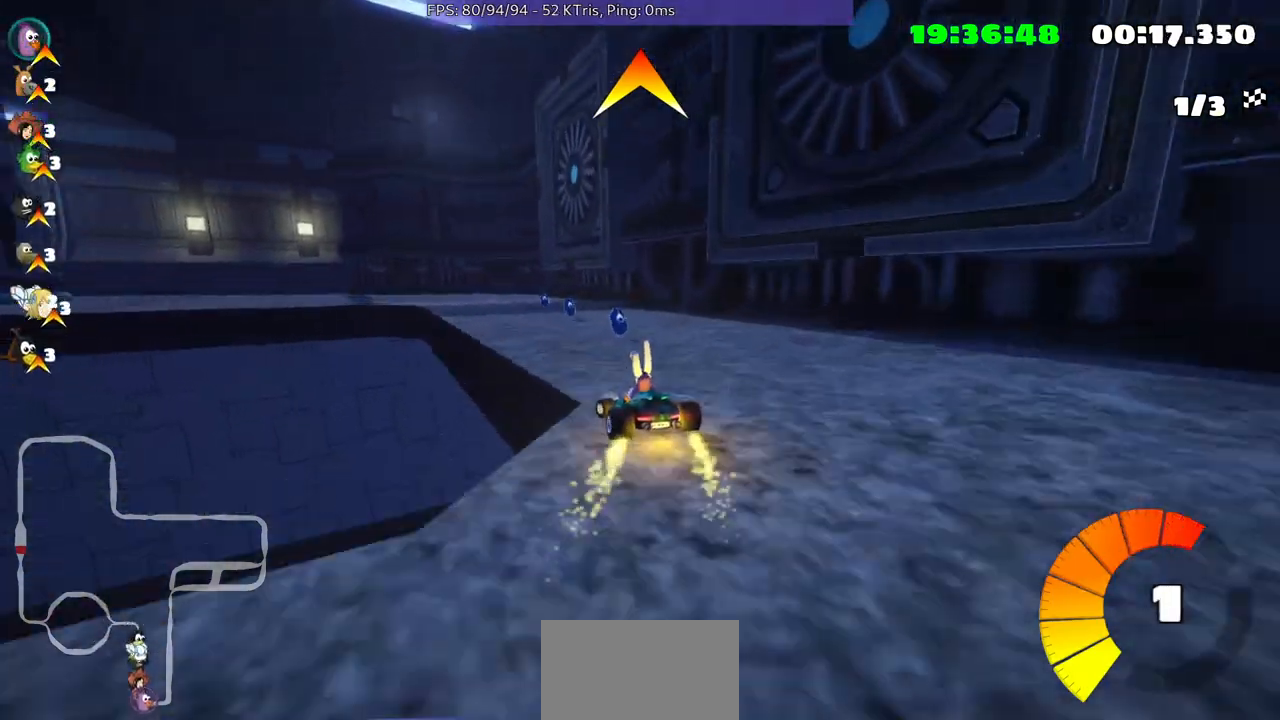
{"buttons": [], "left_stick": "left", "right_stick": "center", "events": [[100, "left_stick", "center"], [433, "left_stick", "left"]]}
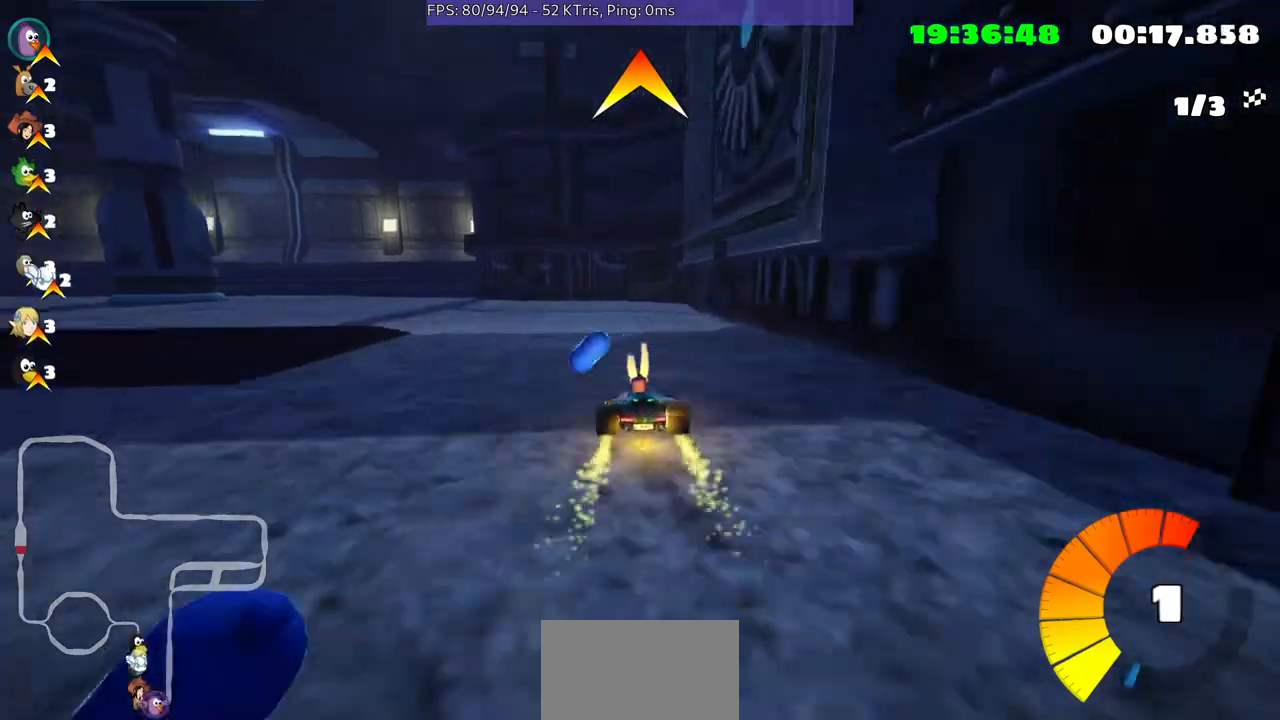
{"buttons": [], "left_stick": "left", "right_stick": "center", "events": []}
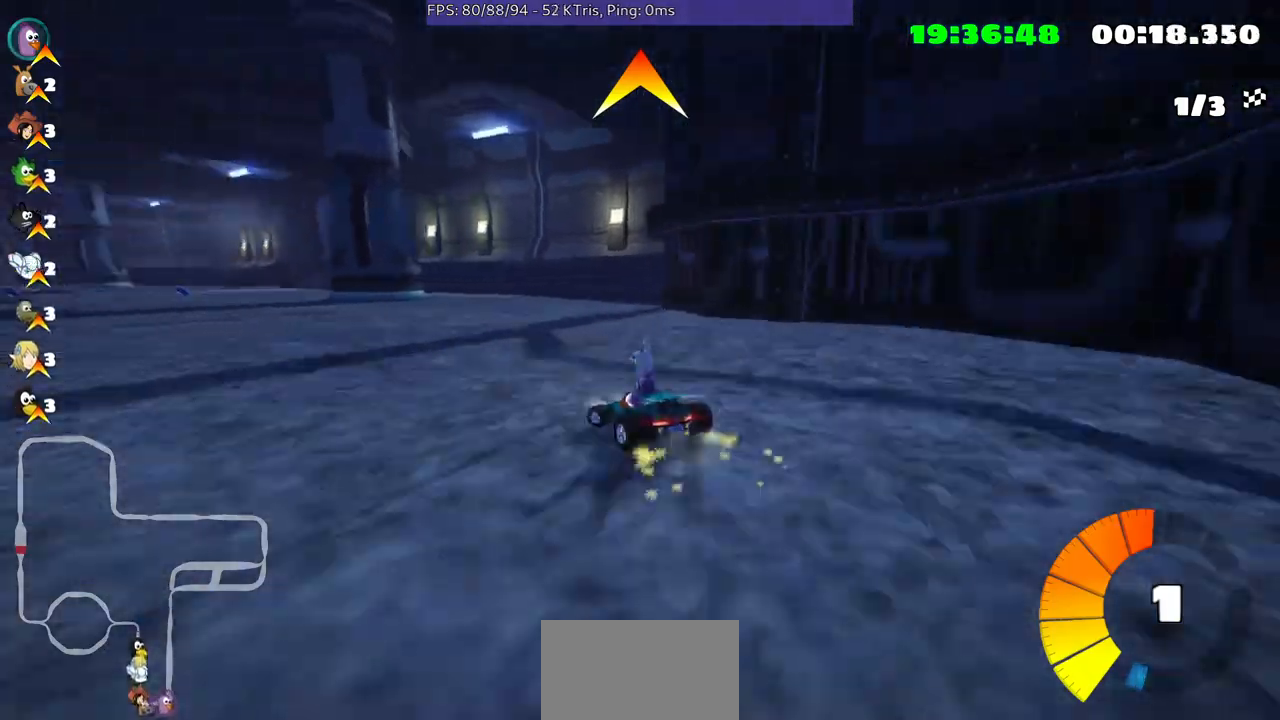
{"buttons": [], "left_stick": "center", "right_stick": "center", "events": [[500, "left_stick", "center"]]}
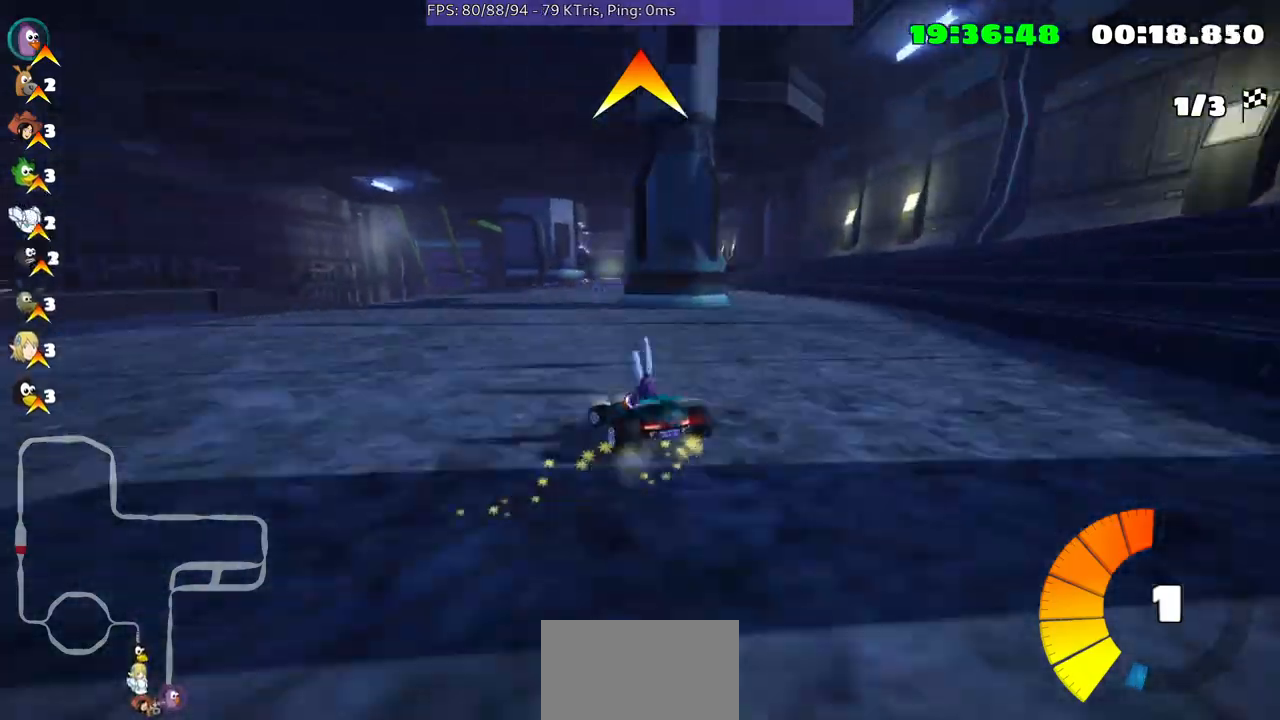
{"buttons": [], "left_stick": "up-right", "right_stick": "center", "events": [[200, "left_stick", "up-right"]]}
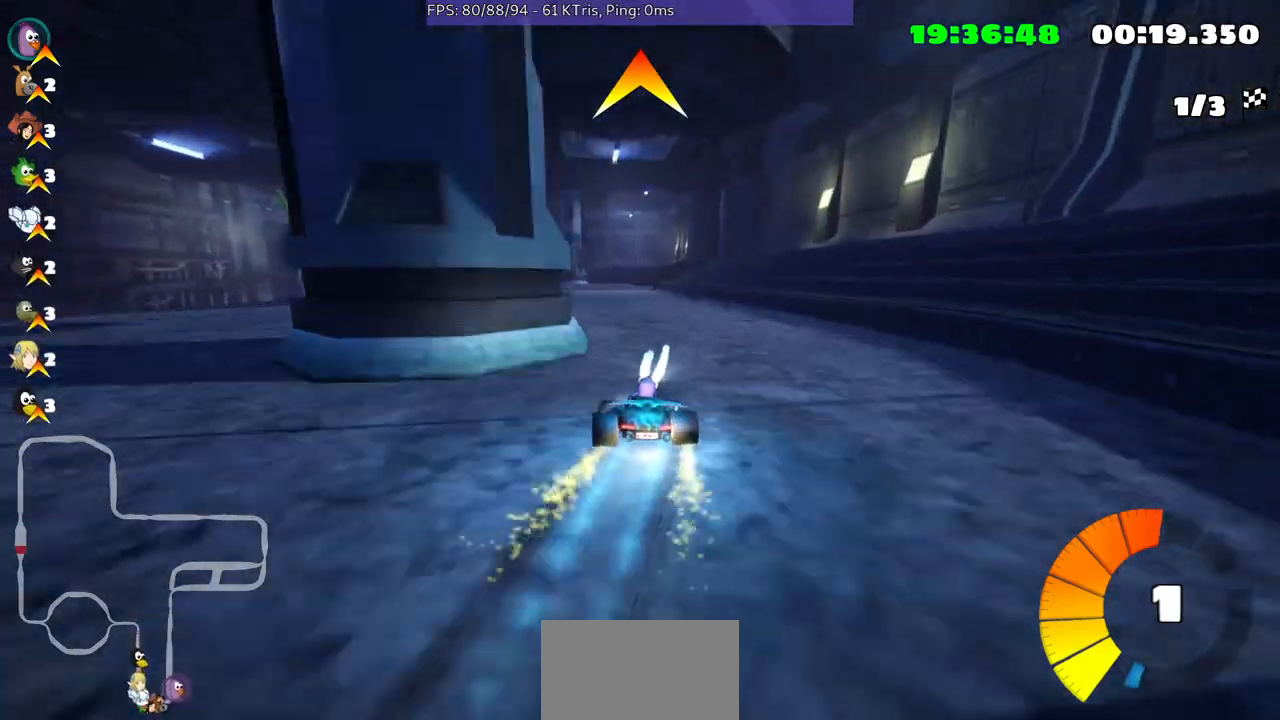
{"buttons": [], "left_stick": "up-right", "right_stick": "center", "events": []}
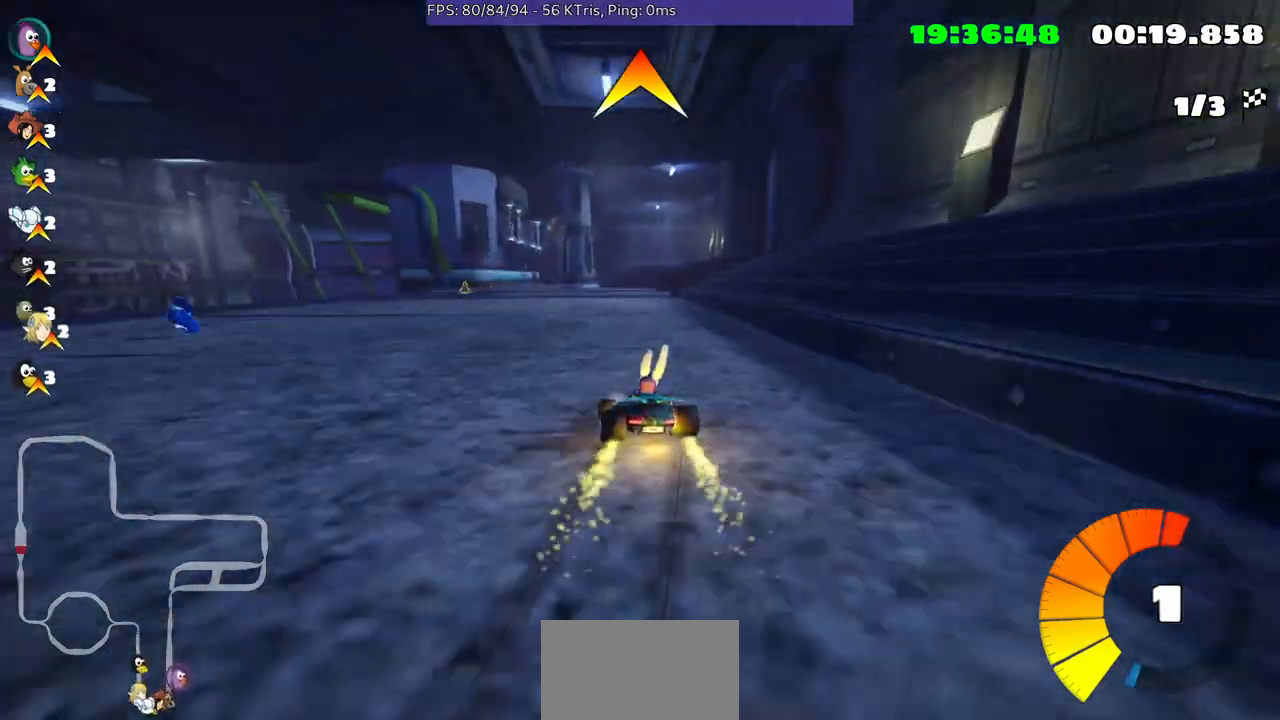
{"buttons": [], "left_stick": "center", "right_stick": "center", "events": [[433, "left_stick", "center"]]}
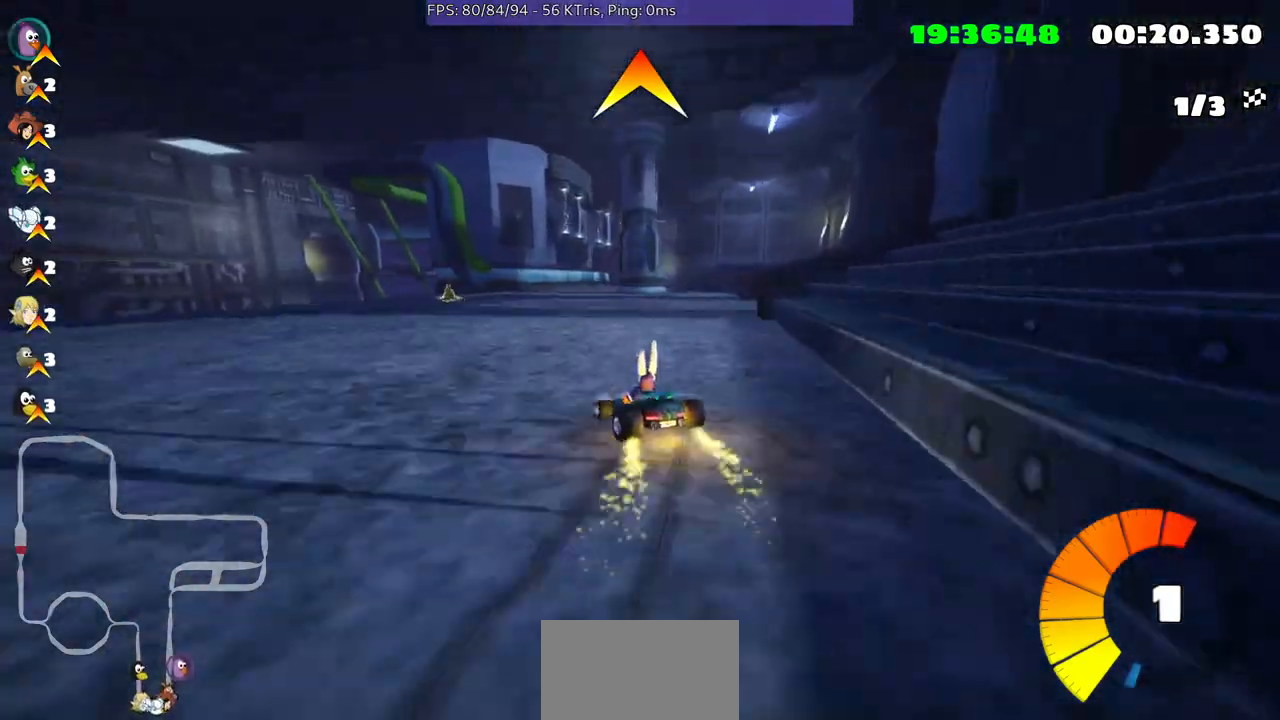
{"buttons": [], "left_stick": "center", "right_stick": "center", "events": []}
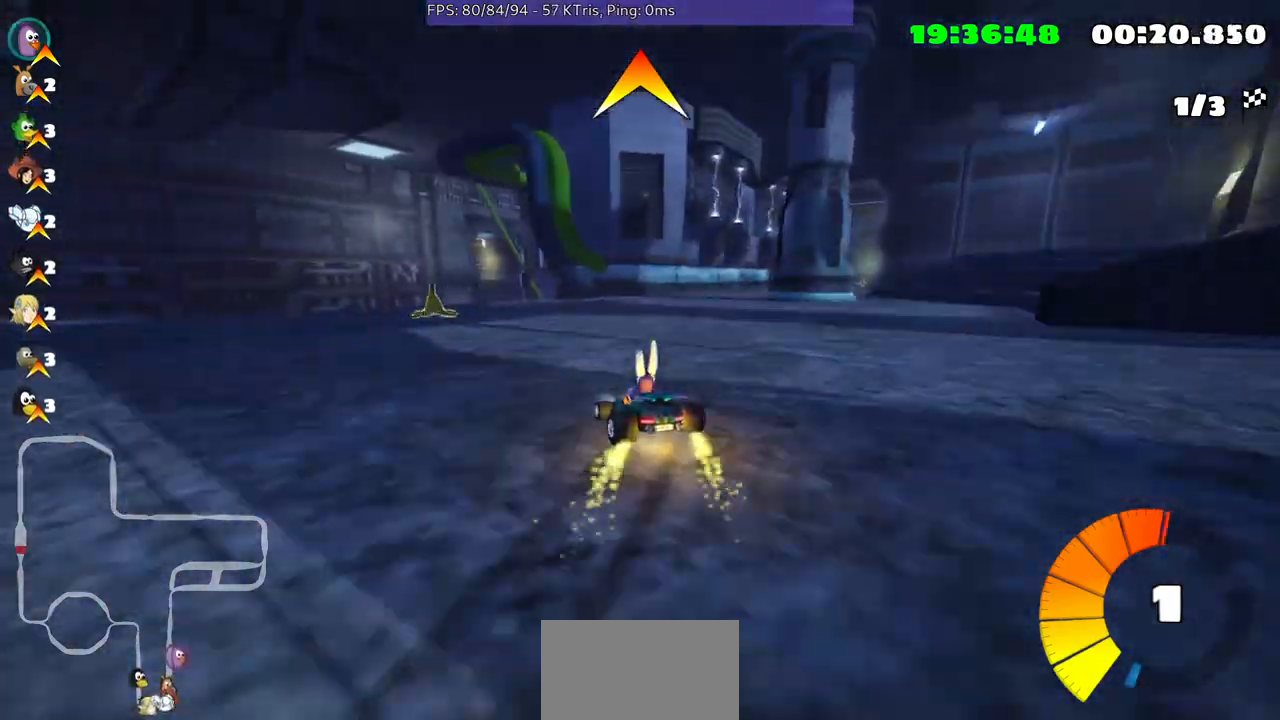
{"buttons": [], "left_stick": "up-right", "right_stick": "center", "events": [[67, "left_stick", "up-right"]]}
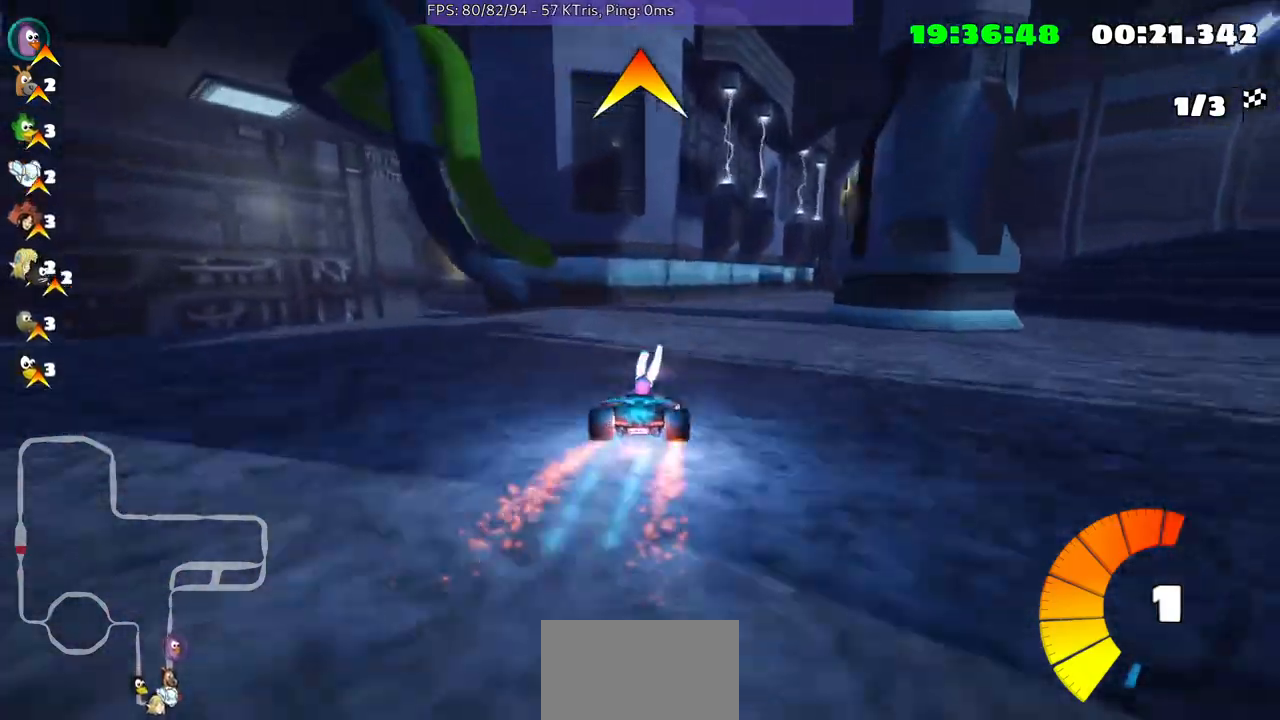
{"buttons": [], "left_stick": "center", "right_stick": "center", "events": [[233, "left_stick", "center"]]}
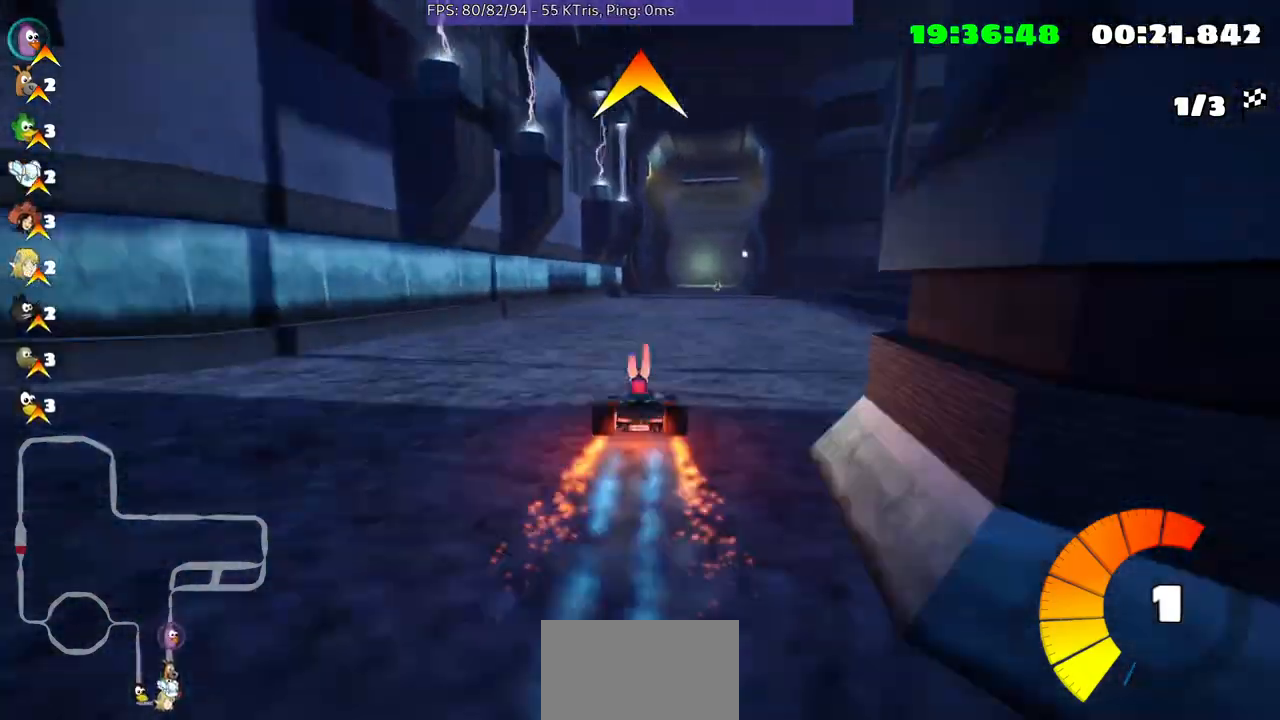
{"buttons": [], "left_stick": "left", "right_stick": "center", "events": [[33, "left_stick", "right"], [200, "left_stick", "center"], [467, "left_stick", "left"]]}
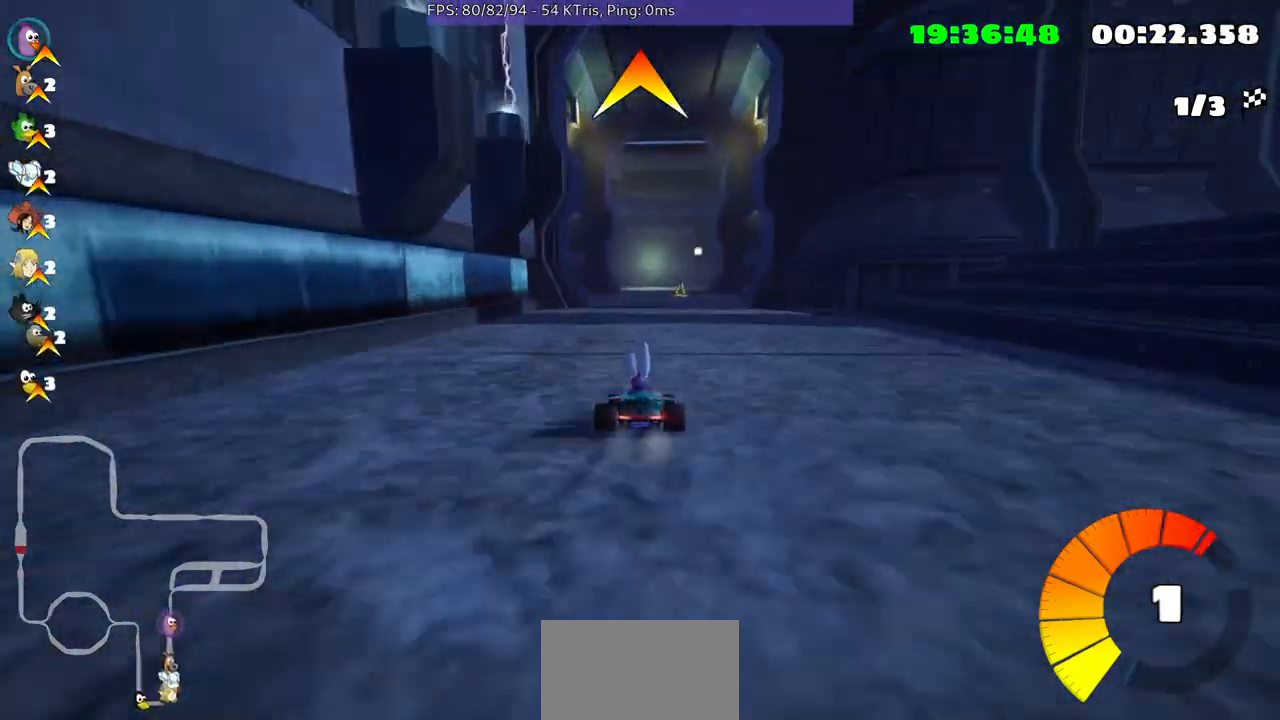
{"buttons": [], "left_stick": "center", "right_stick": "center", "events": [[100, "left_stick", "center"]]}
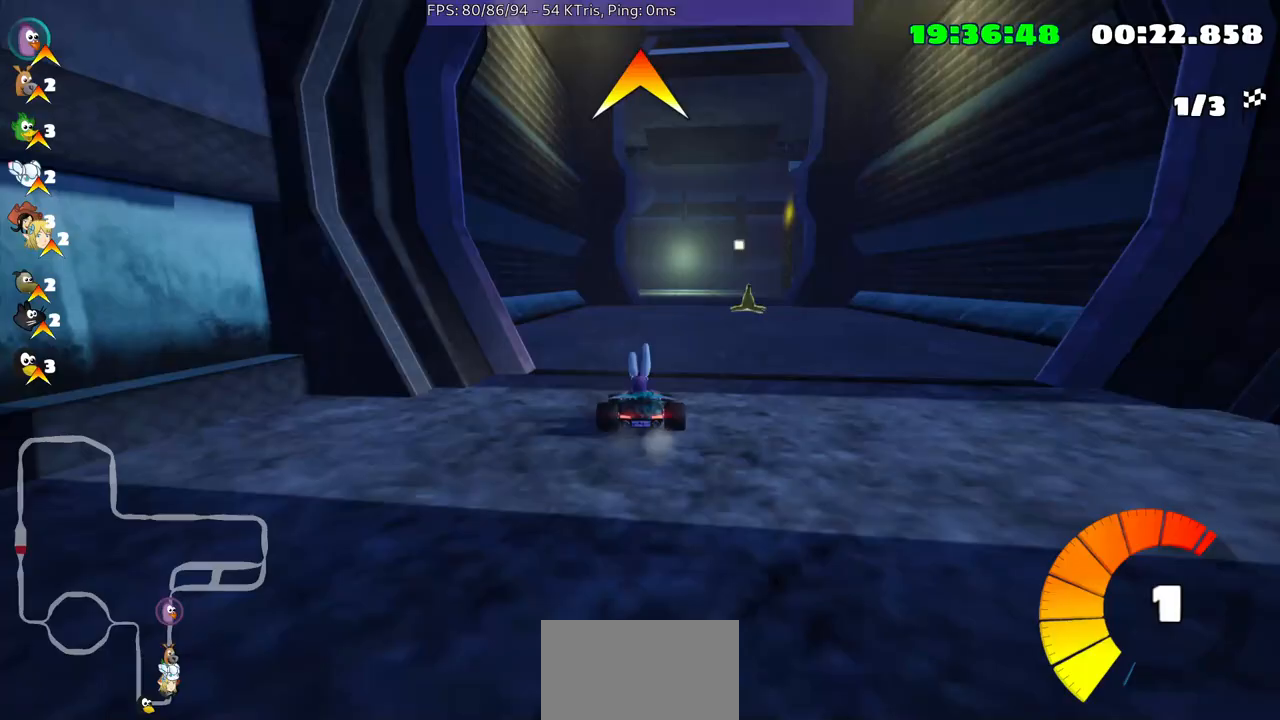
{"buttons": [], "left_stick": "up-right", "right_stick": "center", "events": [[33, "left_stick", "up-right"]]}
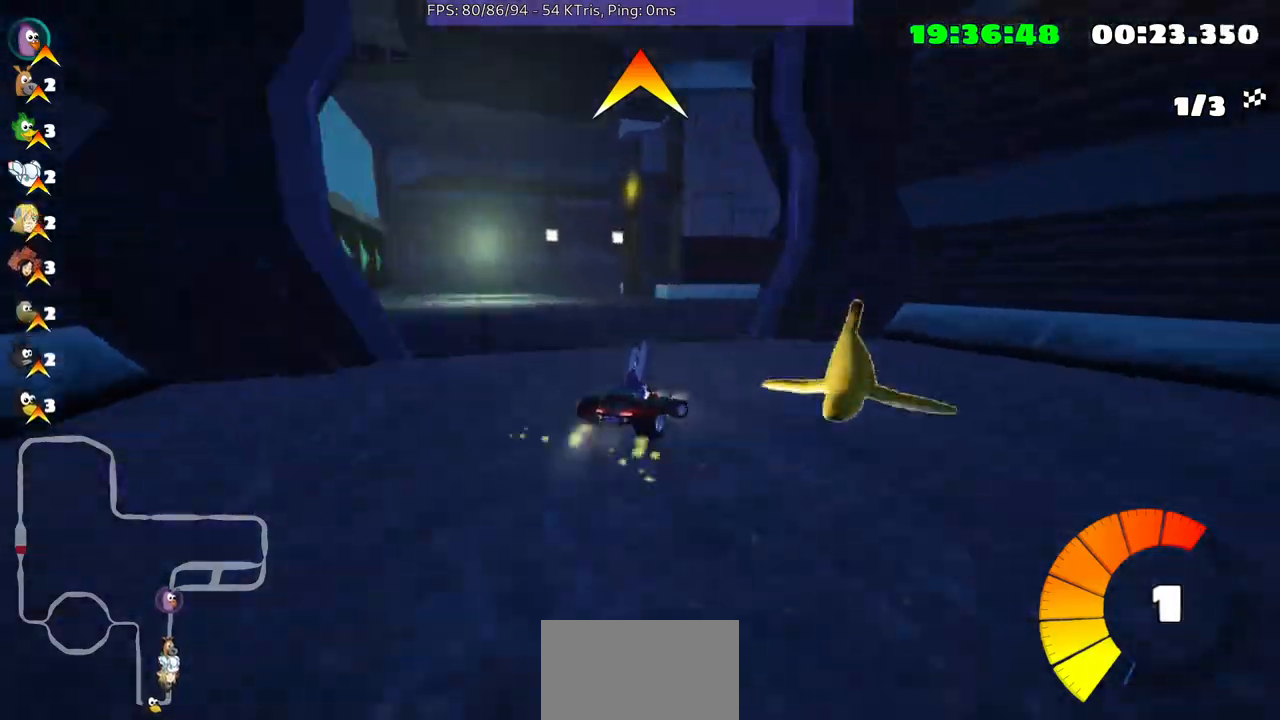
{"buttons": [], "left_stick": "center", "right_stick": "center", "events": [[367, "left_stick", "center"]]}
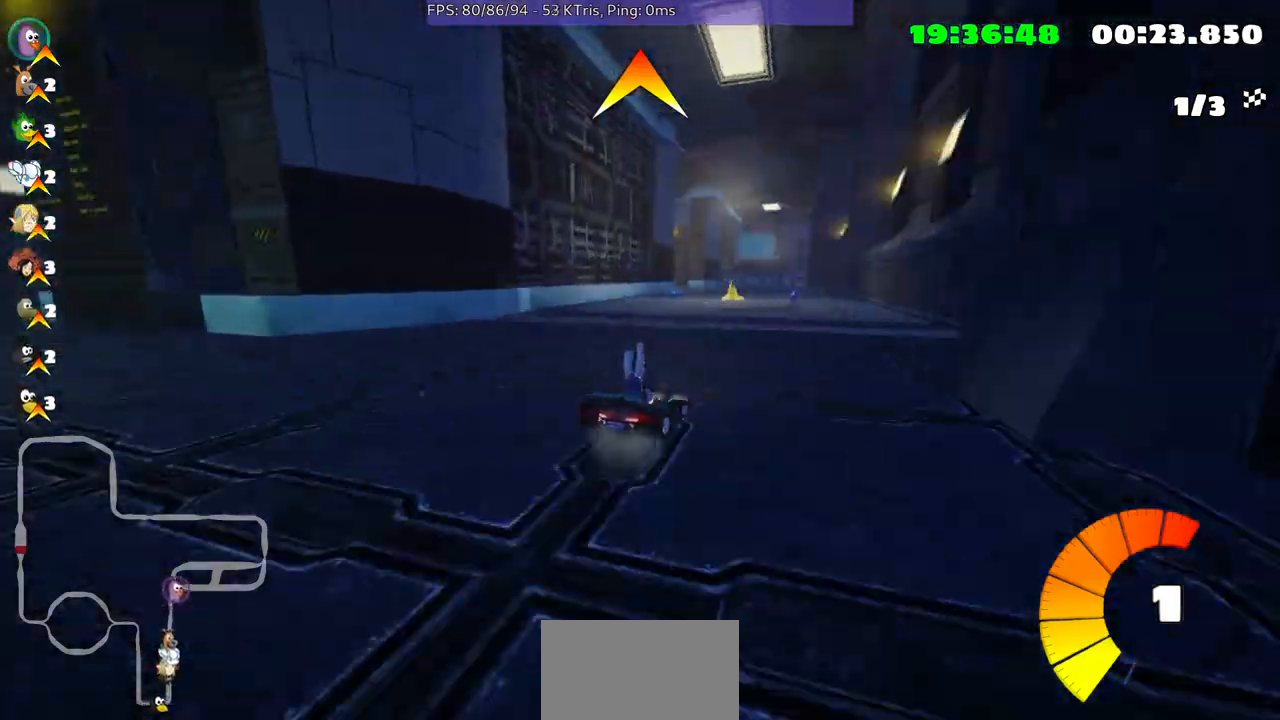
{"buttons": [], "left_stick": "center", "right_stick": "center", "events": [[167, "left_stick", "left"], [333, "left_stick", "center"]]}
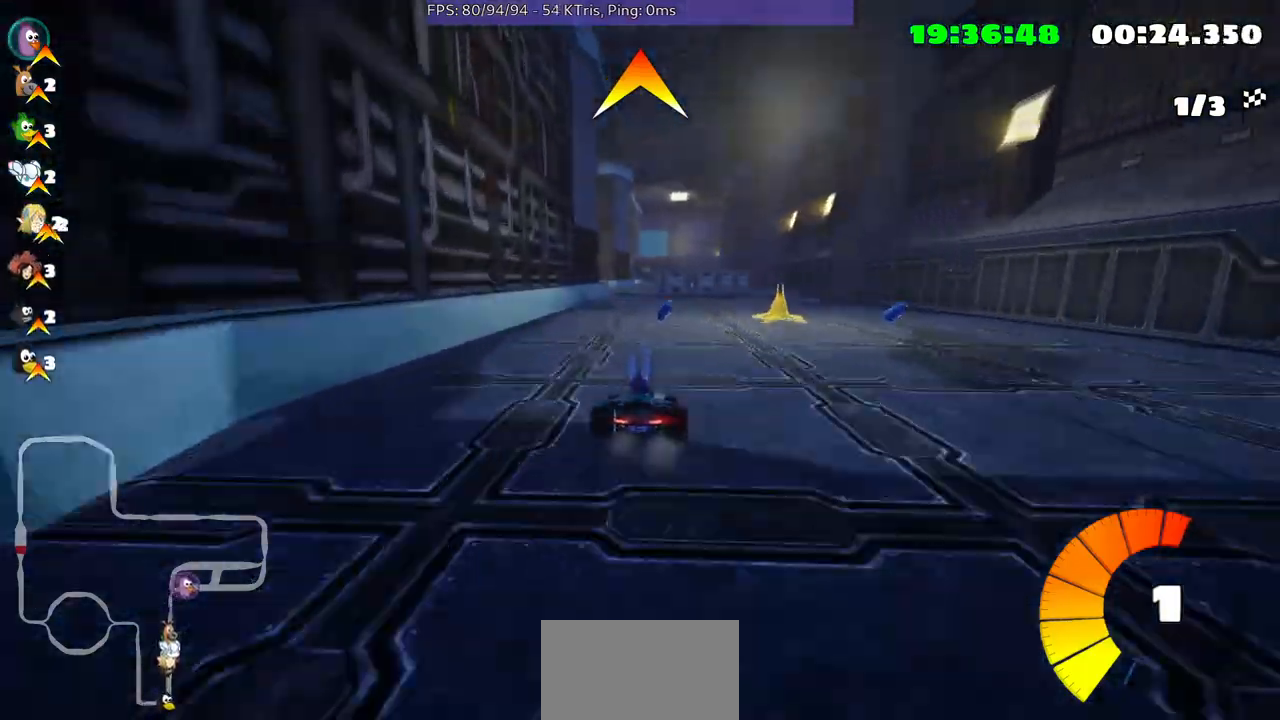
{"buttons": [], "left_stick": "center", "right_stick": "center", "events": [[33, "left_stick", "up-right"], [200, "left_stick", "center"], [300, "left_stick", "left"], [500, "left_stick", "center"]]}